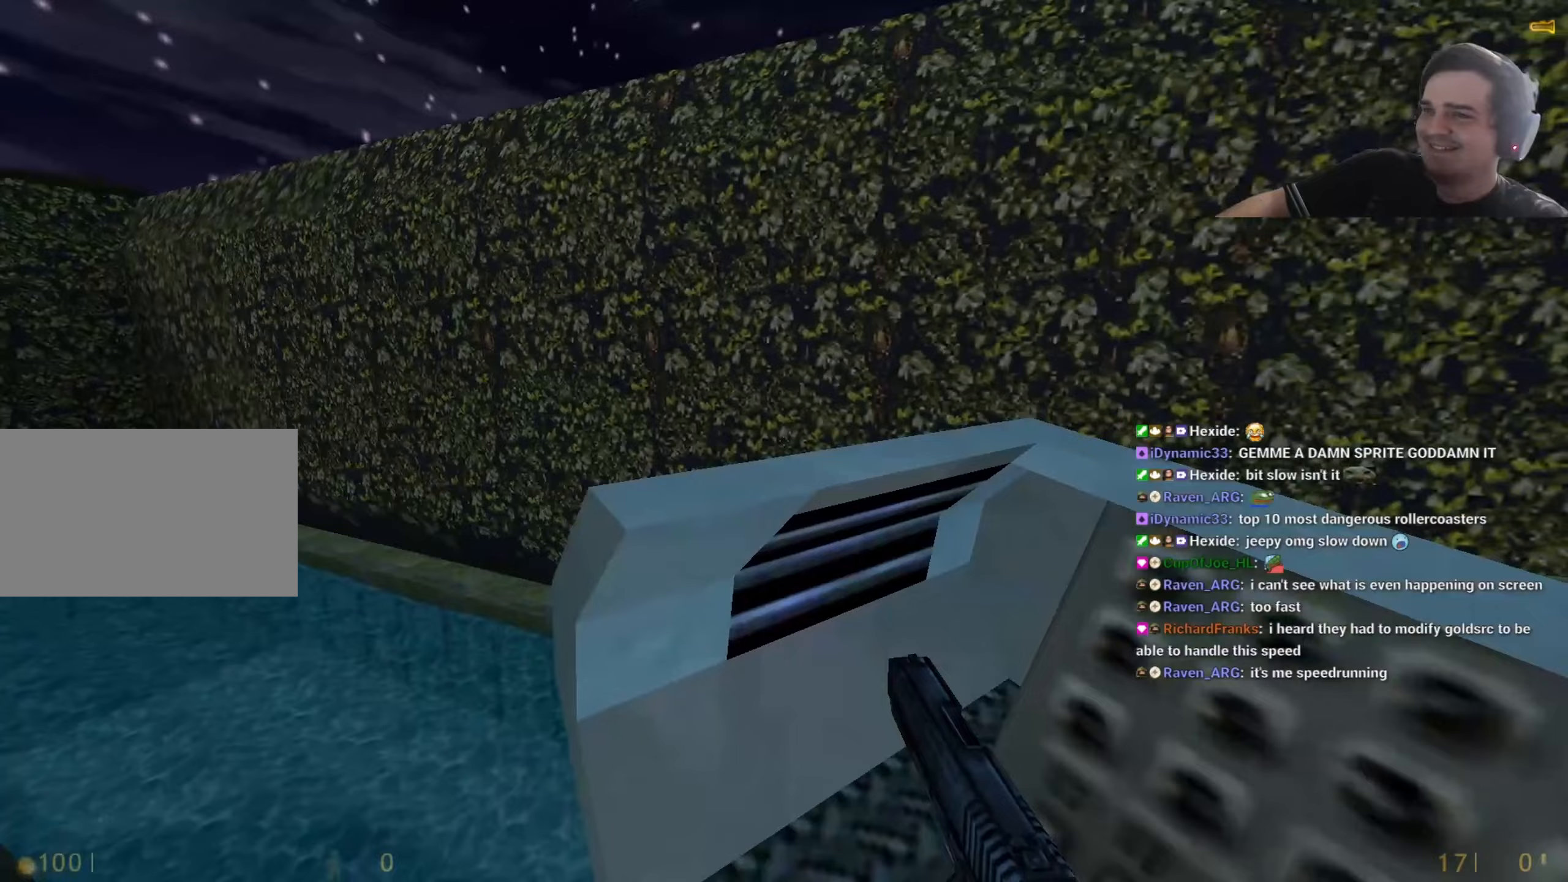
Gameplay with keyboard and mouse; each line is a JSON object with the keys held at the frame after it (dt_ms = milliseconds from this image to that frame). "events" lists presses ("down") and releases ("up") of "1", "2", "3", "4", "5", "a", "alt", "c", "caps_lock", "ctrl", "d", "q", "r", "s", "shift", "tab", "v", "w", "x" and "z" between this image and that frame as [ms after this image, input, new state], when the widget could be followed in between. No other keys are recorded. Mouse buttons are not recorded. Not read: e f mouse_move other_keys.
{"dt_ms": 83, "keys": [], "events": []}
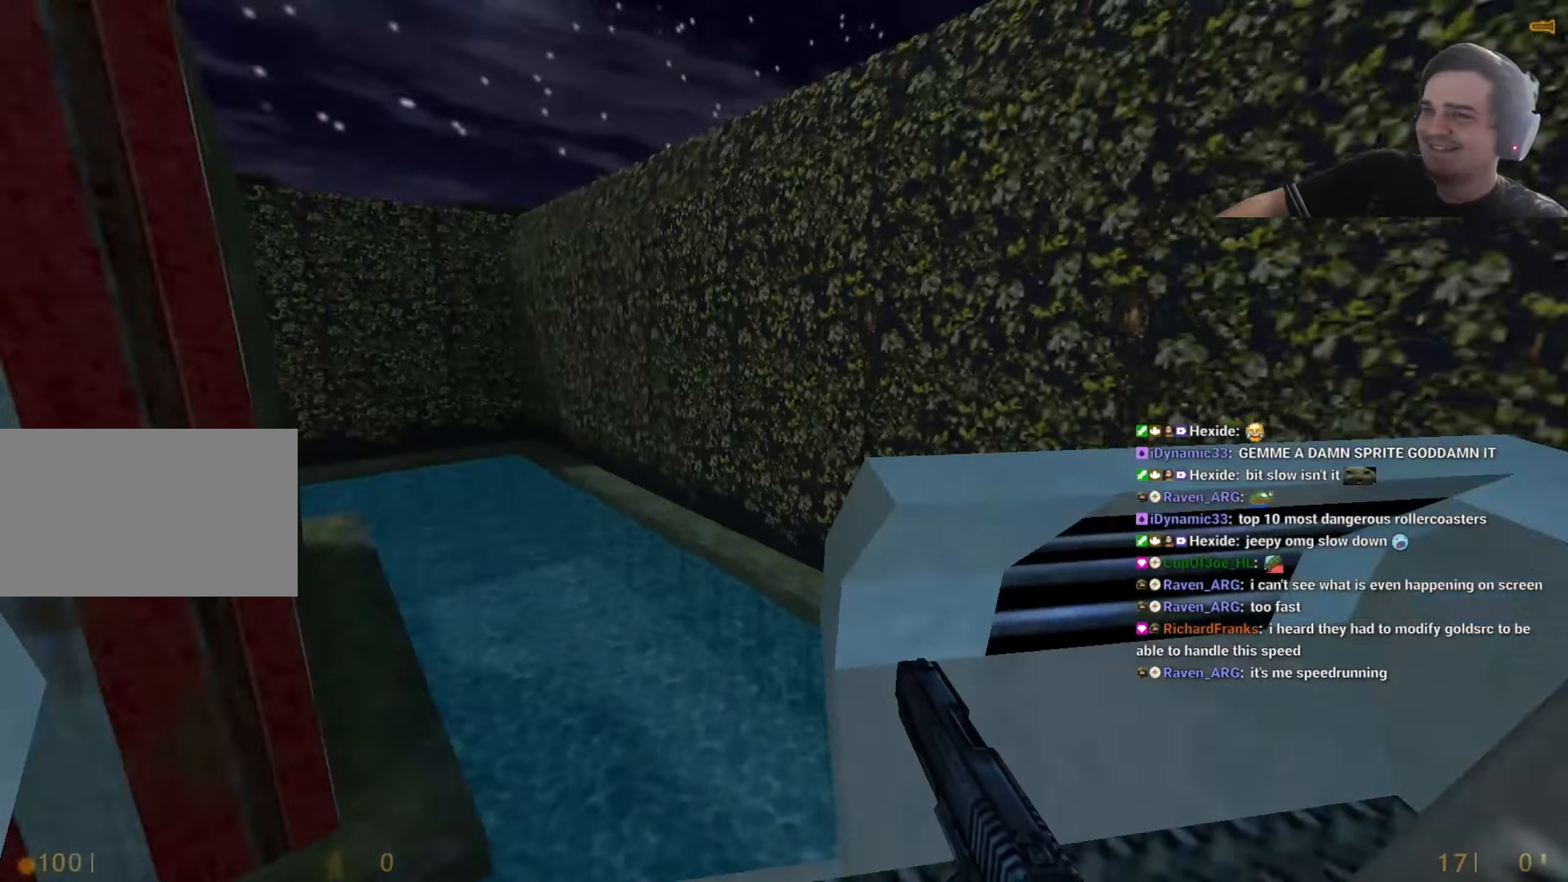
{"dt_ms": 500, "keys": [], "events": []}
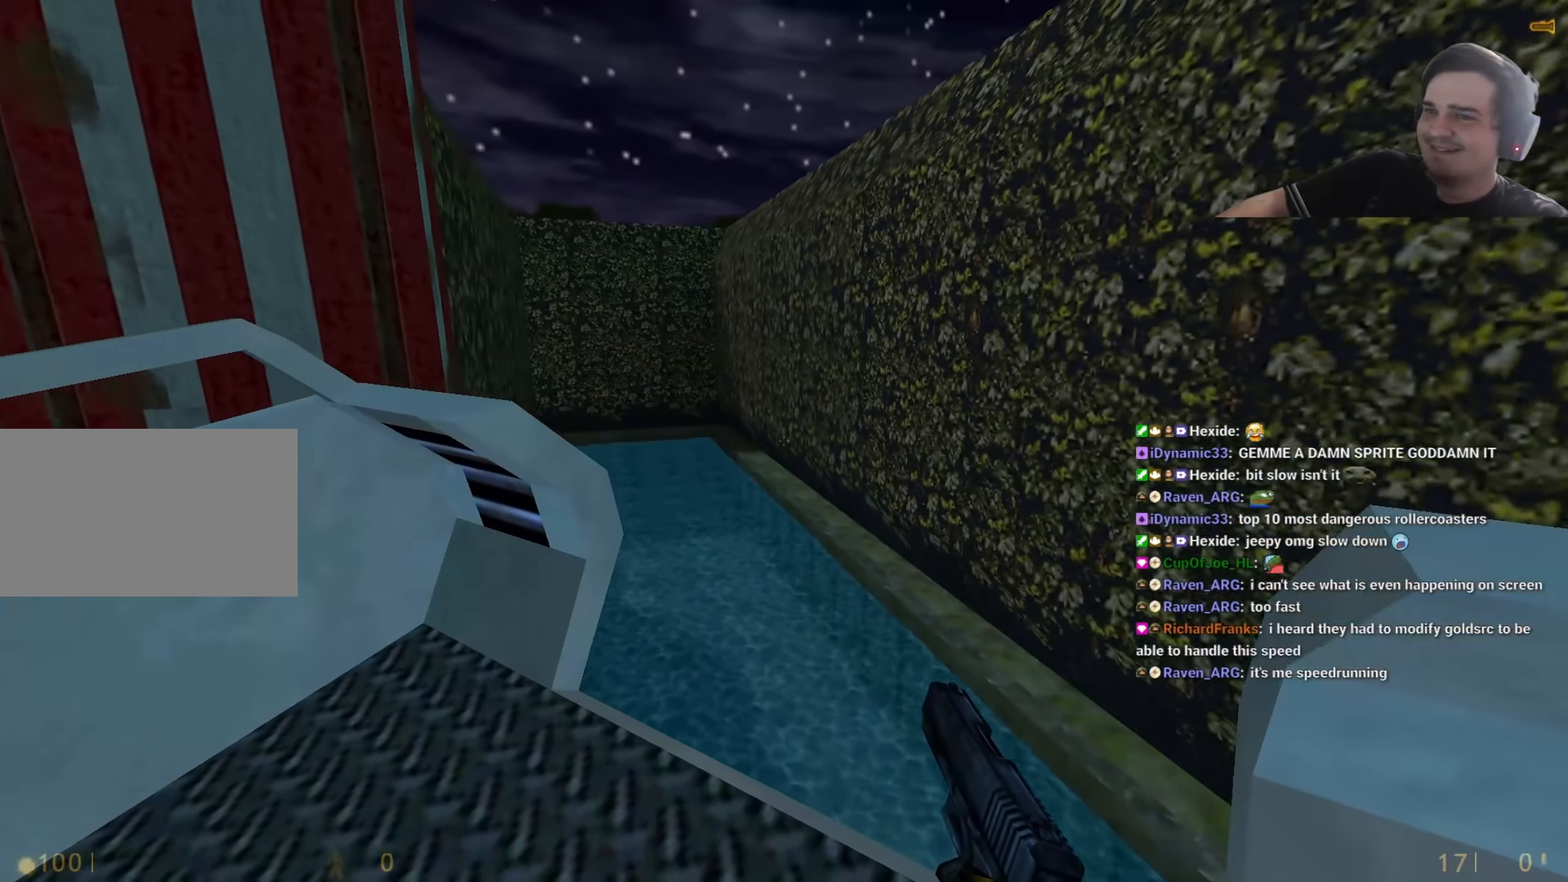
{"dt_ms": 500, "keys": [], "events": []}
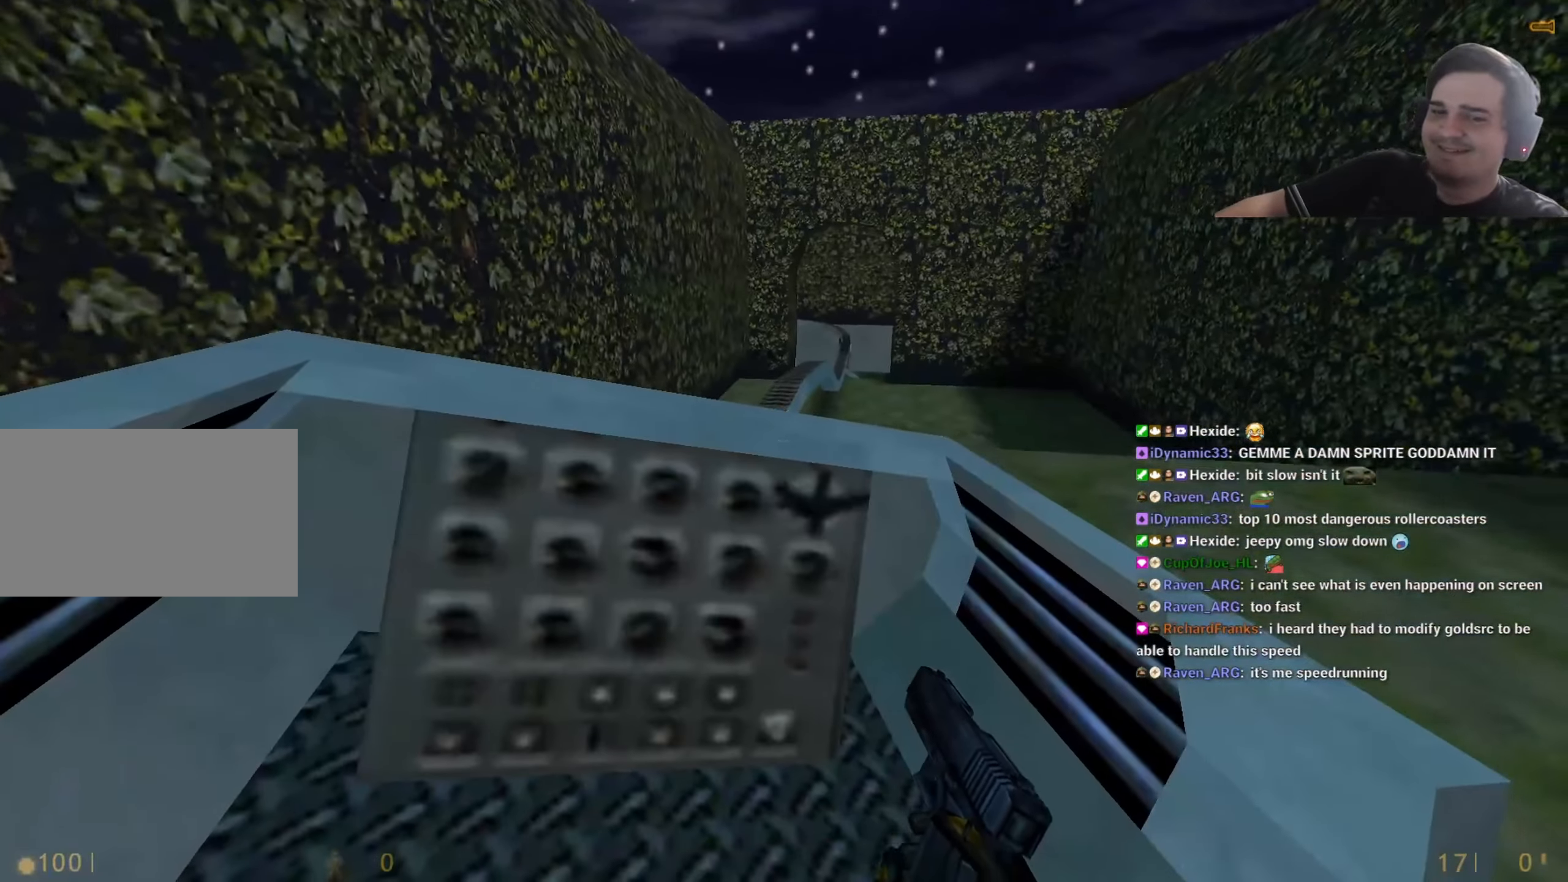
{"dt_ms": 500, "keys": [], "events": []}
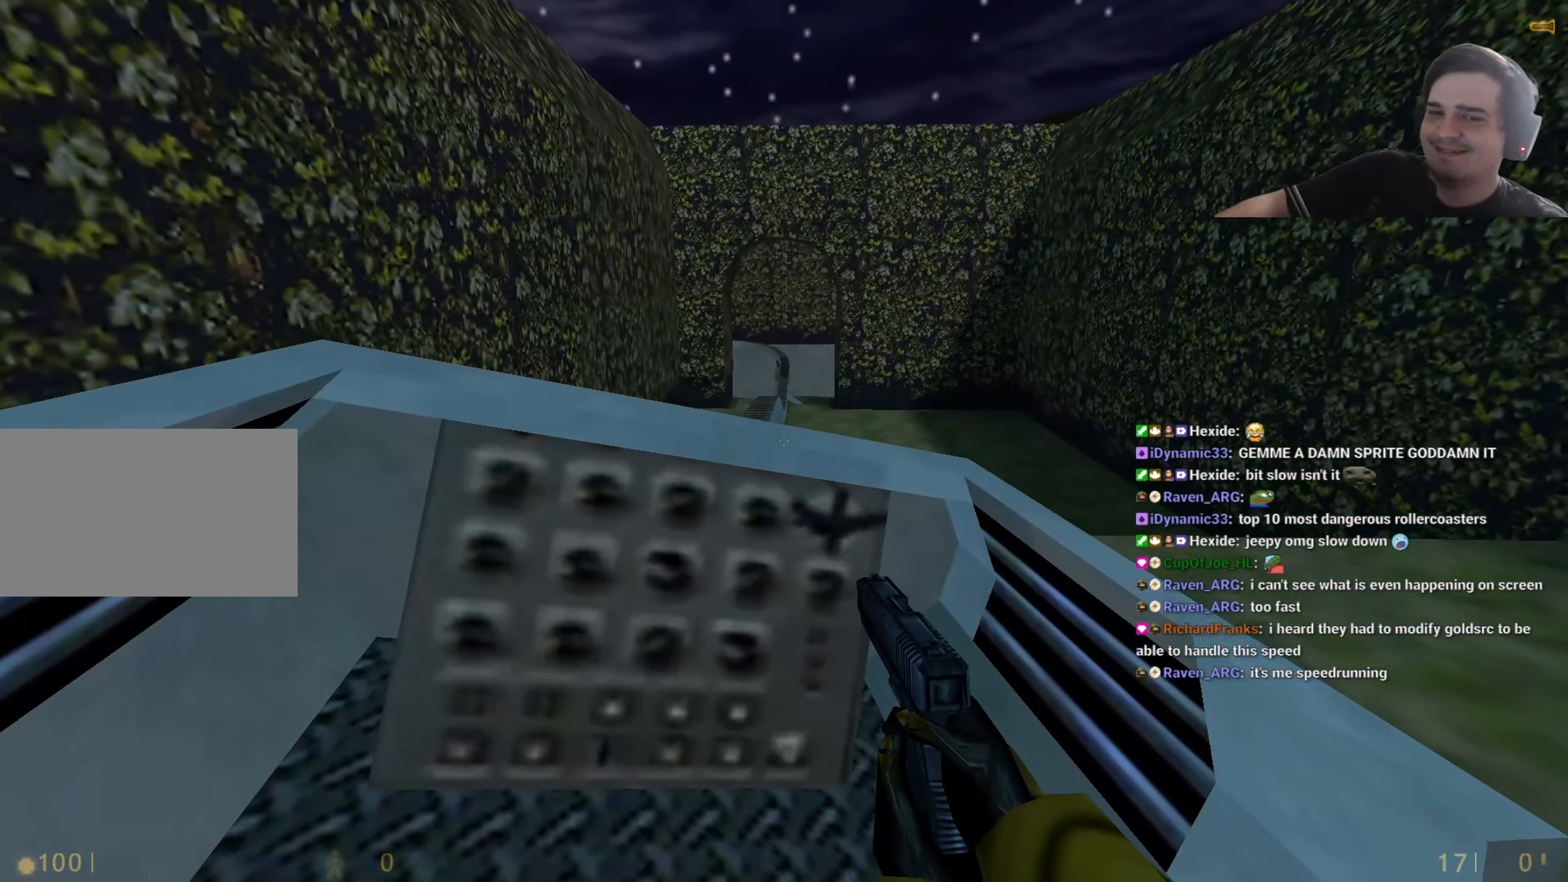
{"dt_ms": 500, "keys": [], "events": []}
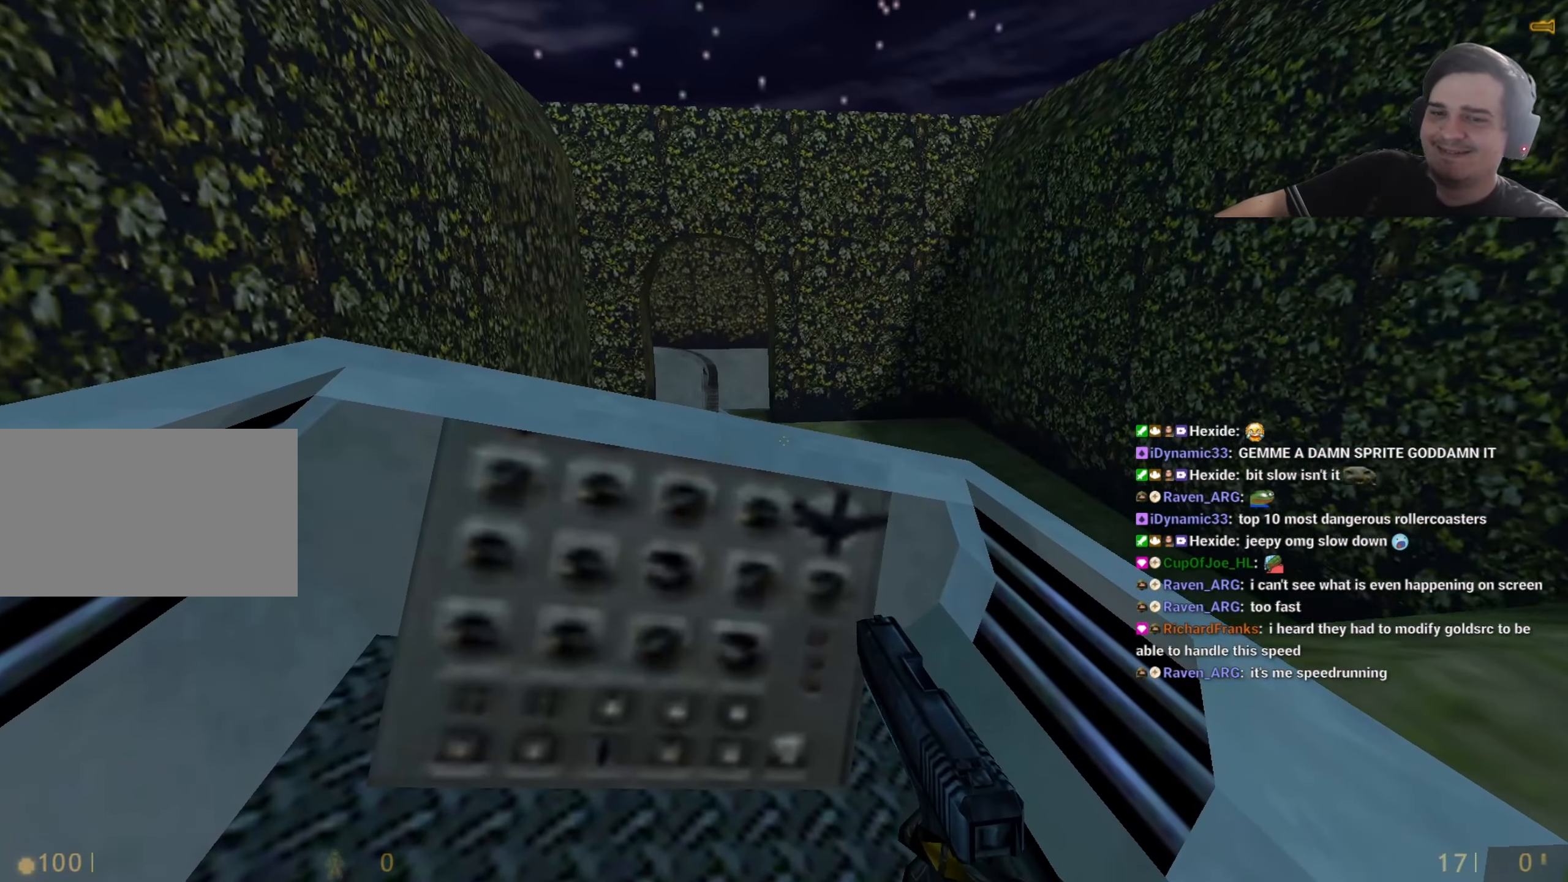
{"dt_ms": 500, "keys": [], "events": []}
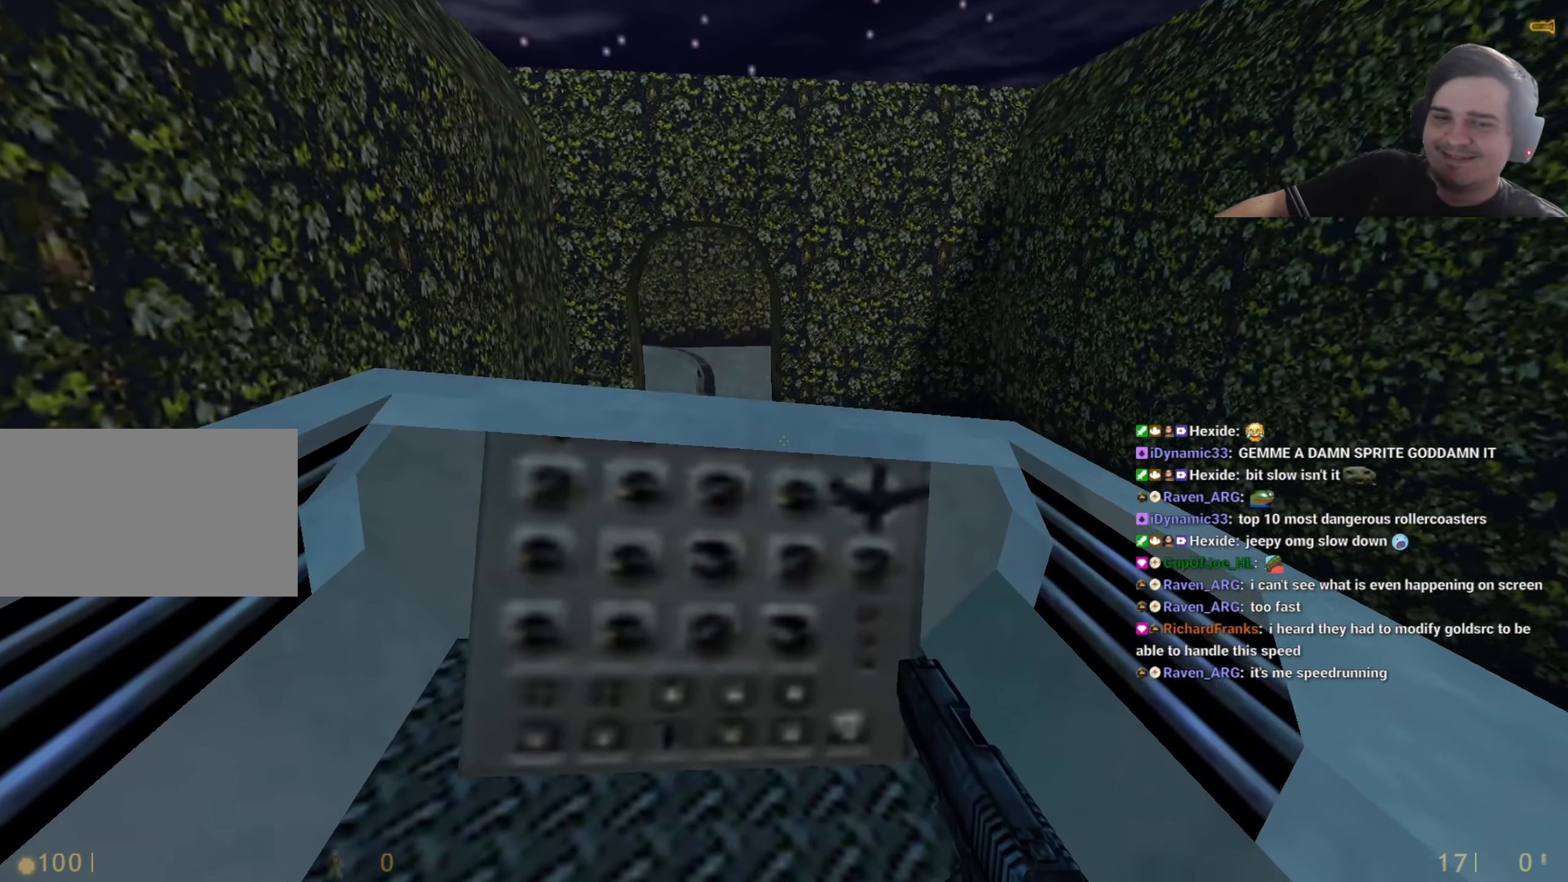
{"dt_ms": 500, "keys": [], "events": []}
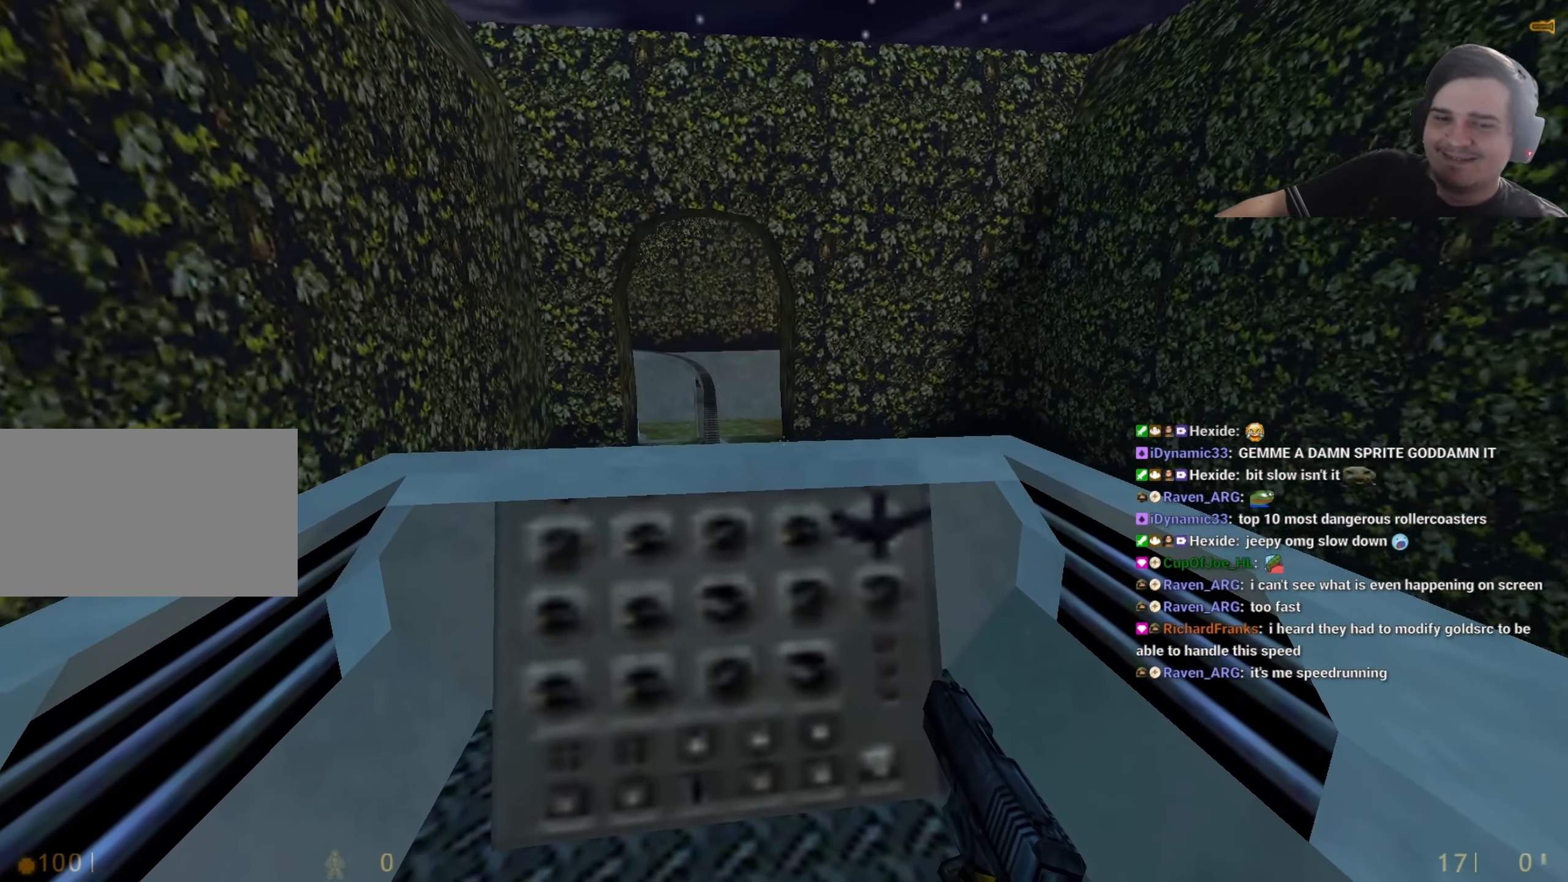
{"dt_ms": 500, "keys": [], "events": []}
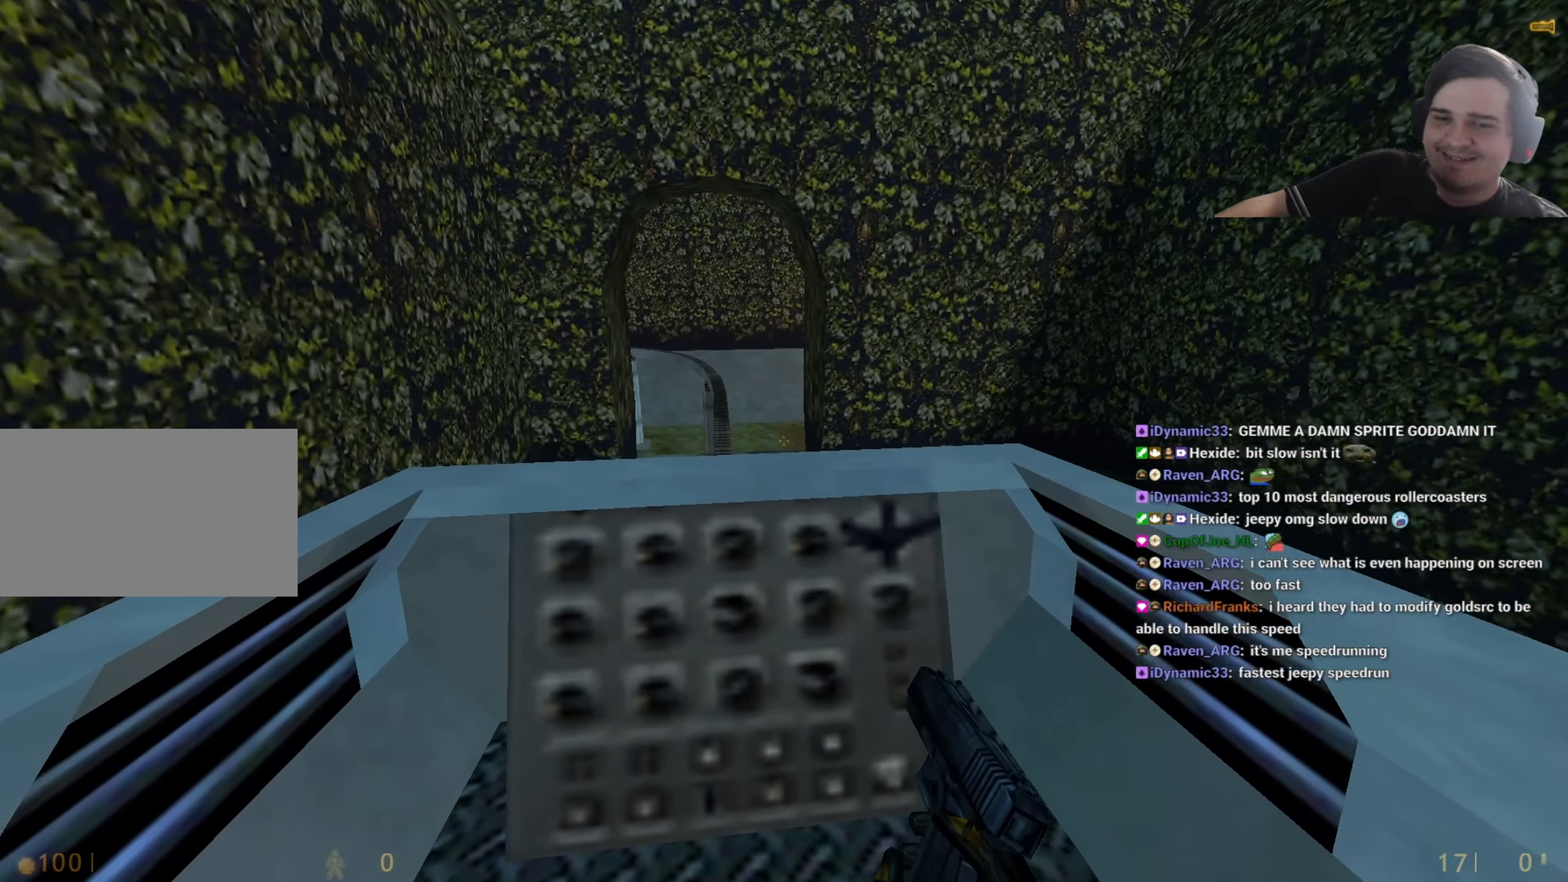
{"dt_ms": 500, "keys": [], "events": []}
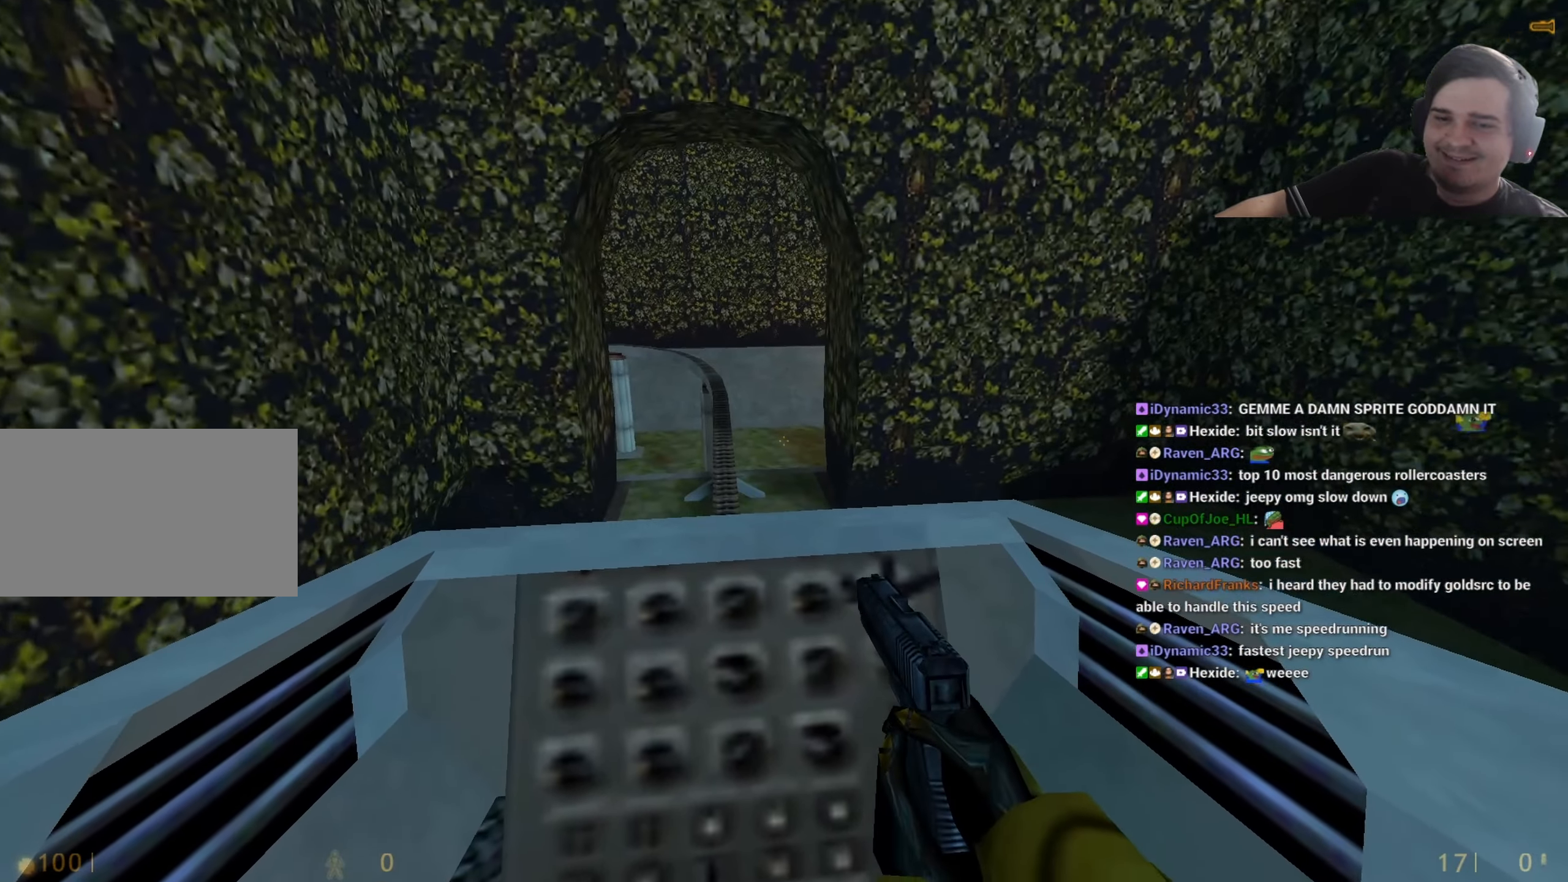
{"dt_ms": 500, "keys": [], "events": []}
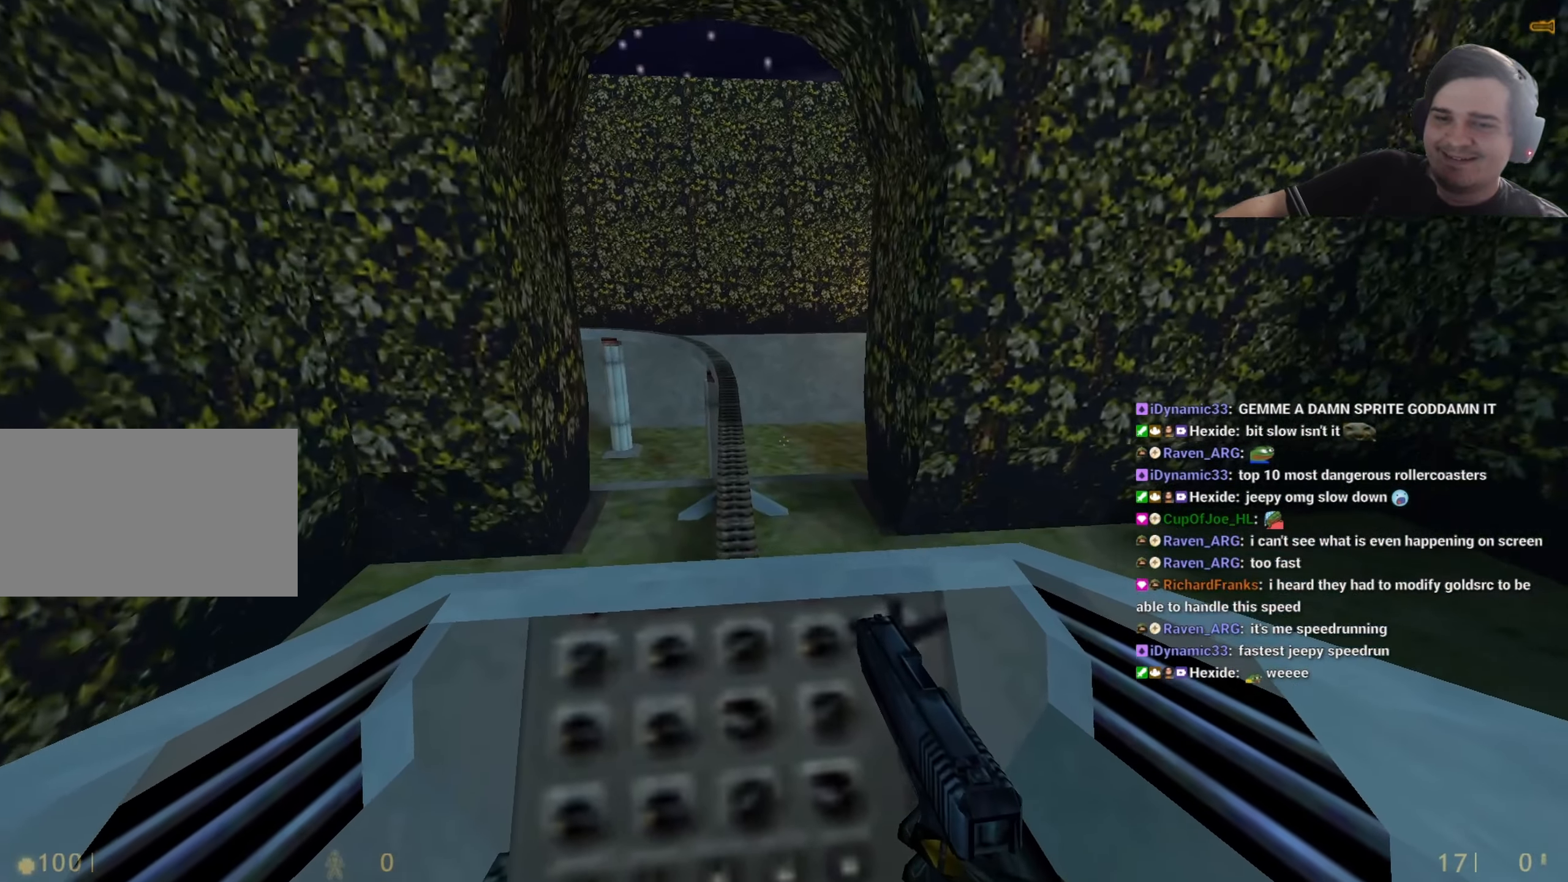
{"dt_ms": 500, "keys": ["shift"], "events": [[467, "shift", "down"]]}
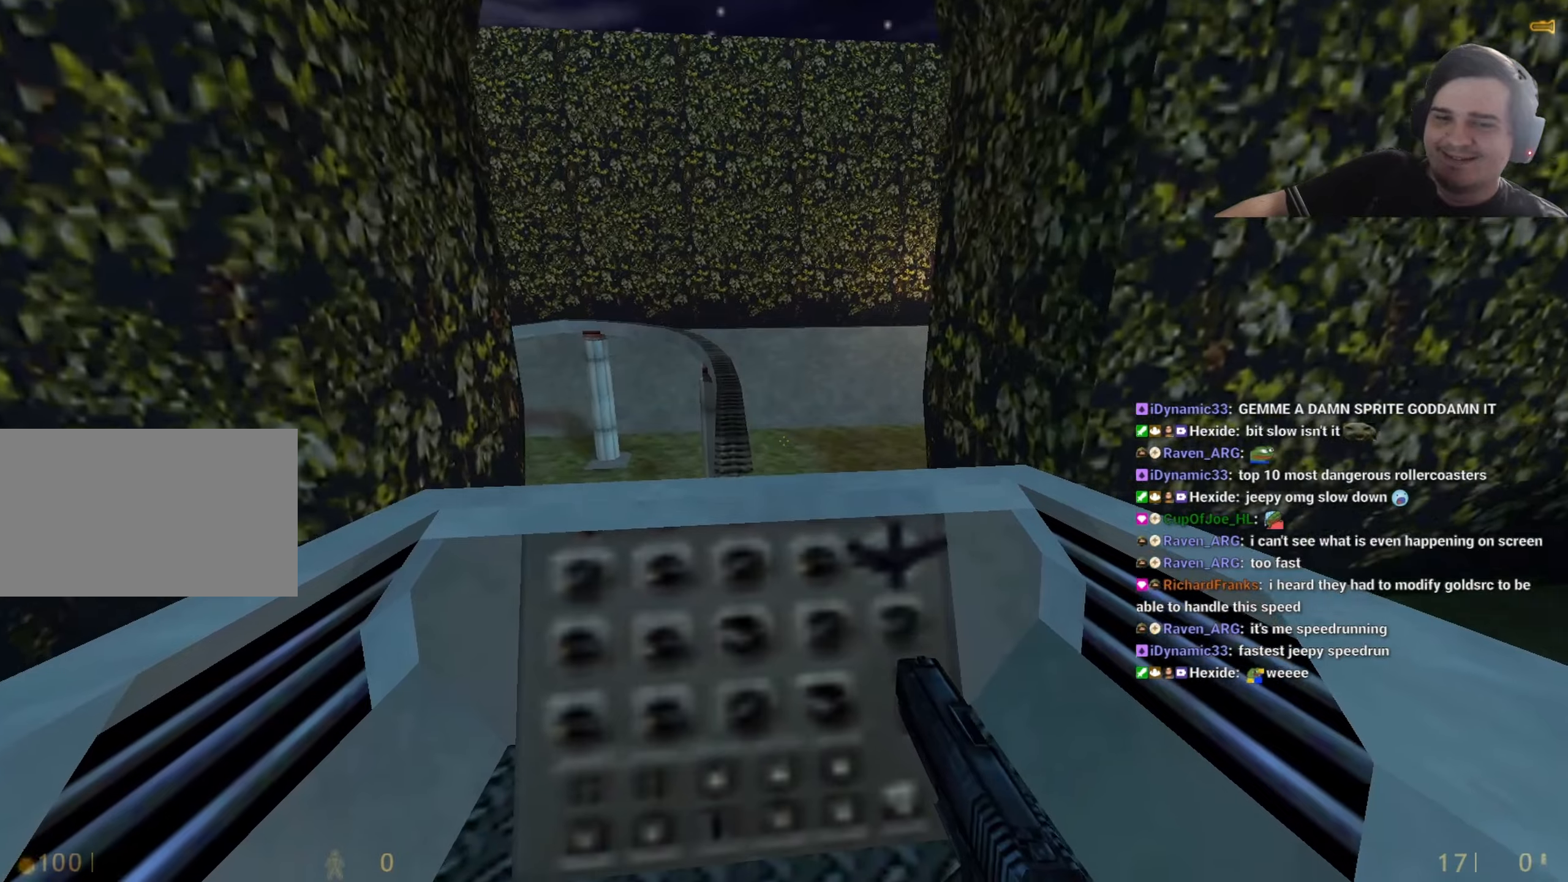
{"dt_ms": 500, "keys": ["shift", "w"], "events": [[434, "w", "down"]]}
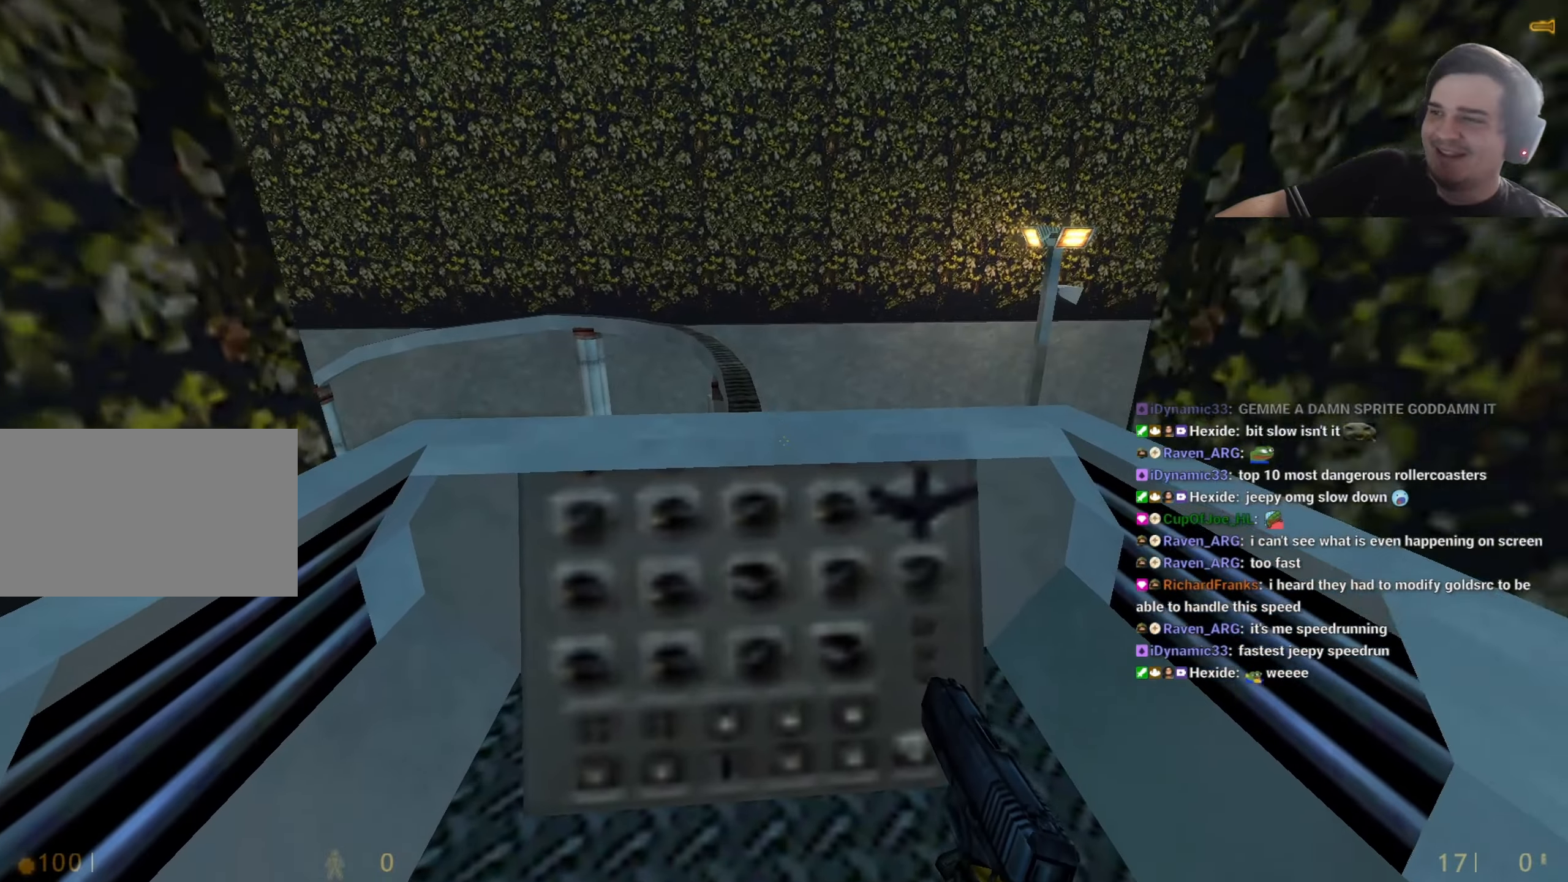
{"dt_ms": 500, "keys": ["shift"], "events": [[17, "a", "down"], [67, "a", "up"], [67, "w", "up"], [300, "s", "down"], [400, "s", "up"]]}
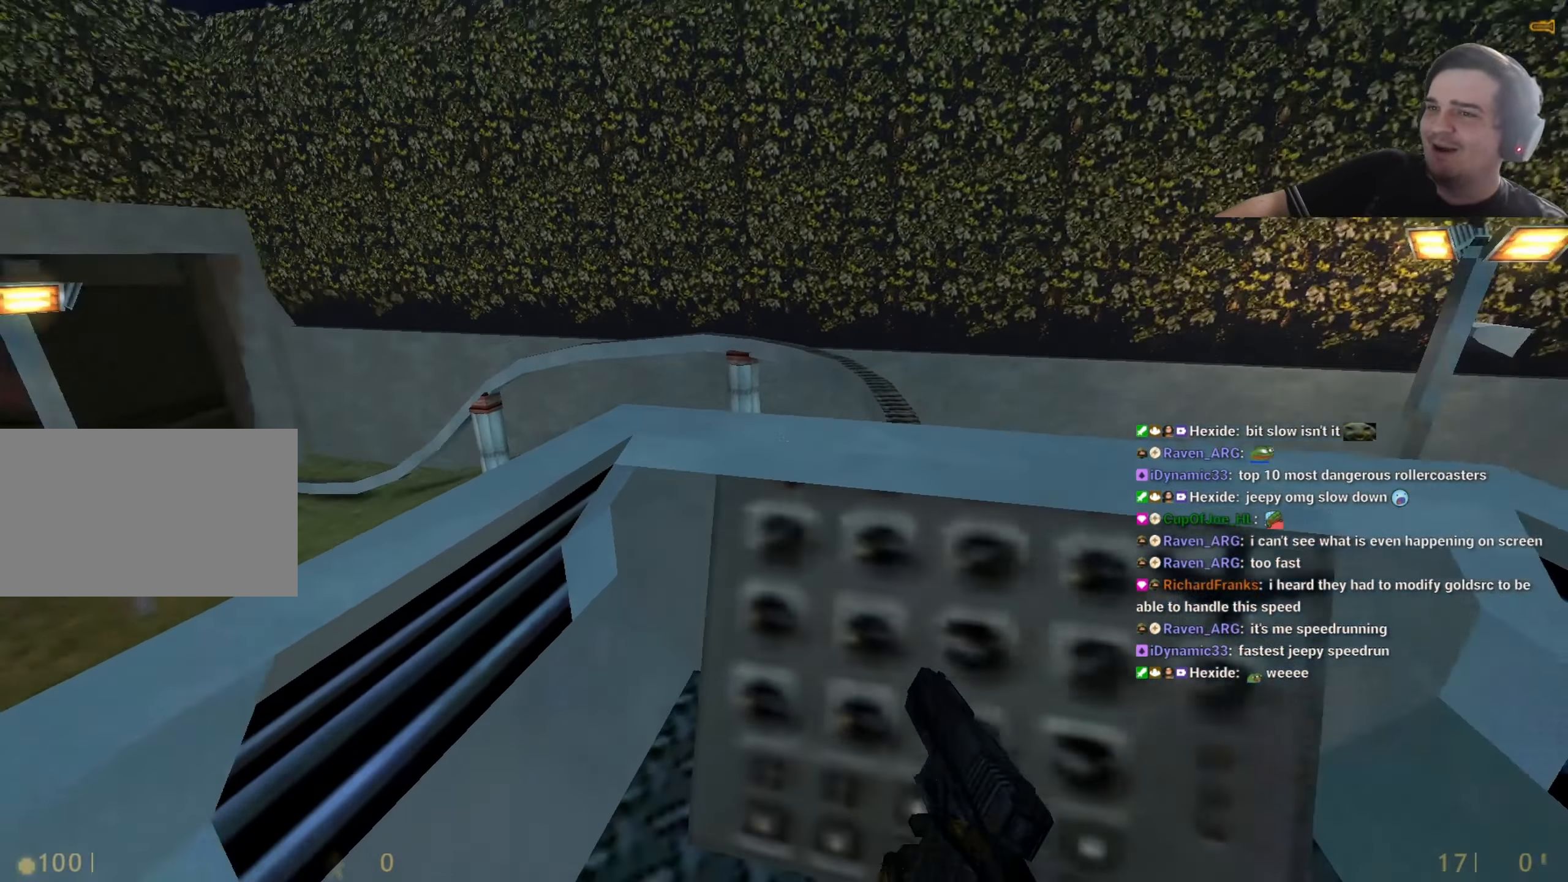
{"dt_ms": 500, "keys": ["shift"], "events": [[334, "a", "down"], [417, "a", "up"]]}
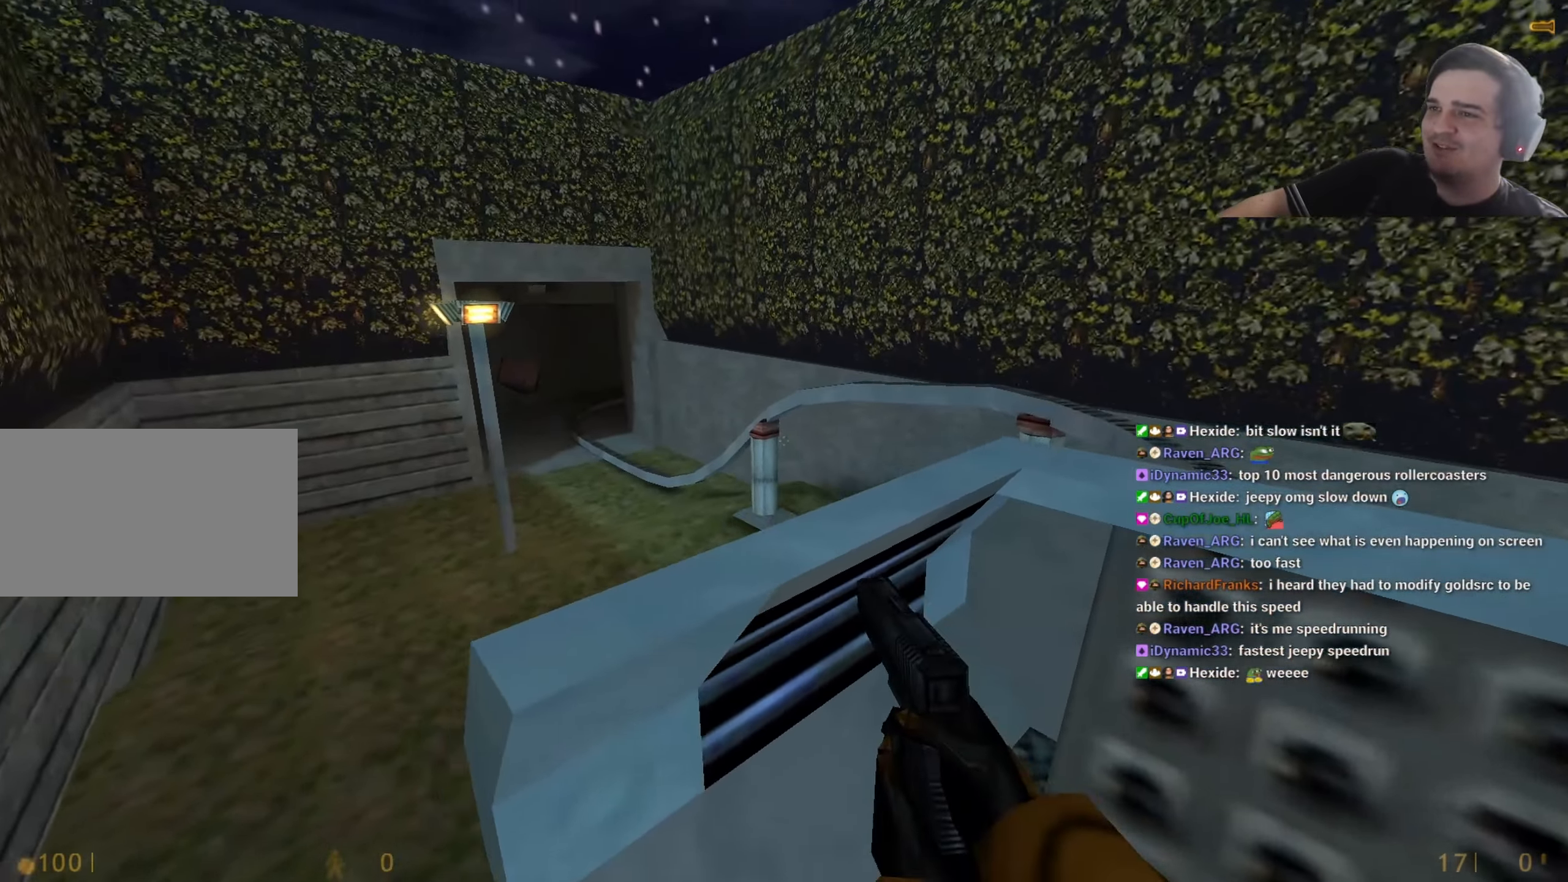
{"dt_ms": 500, "keys": ["shift"], "events": []}
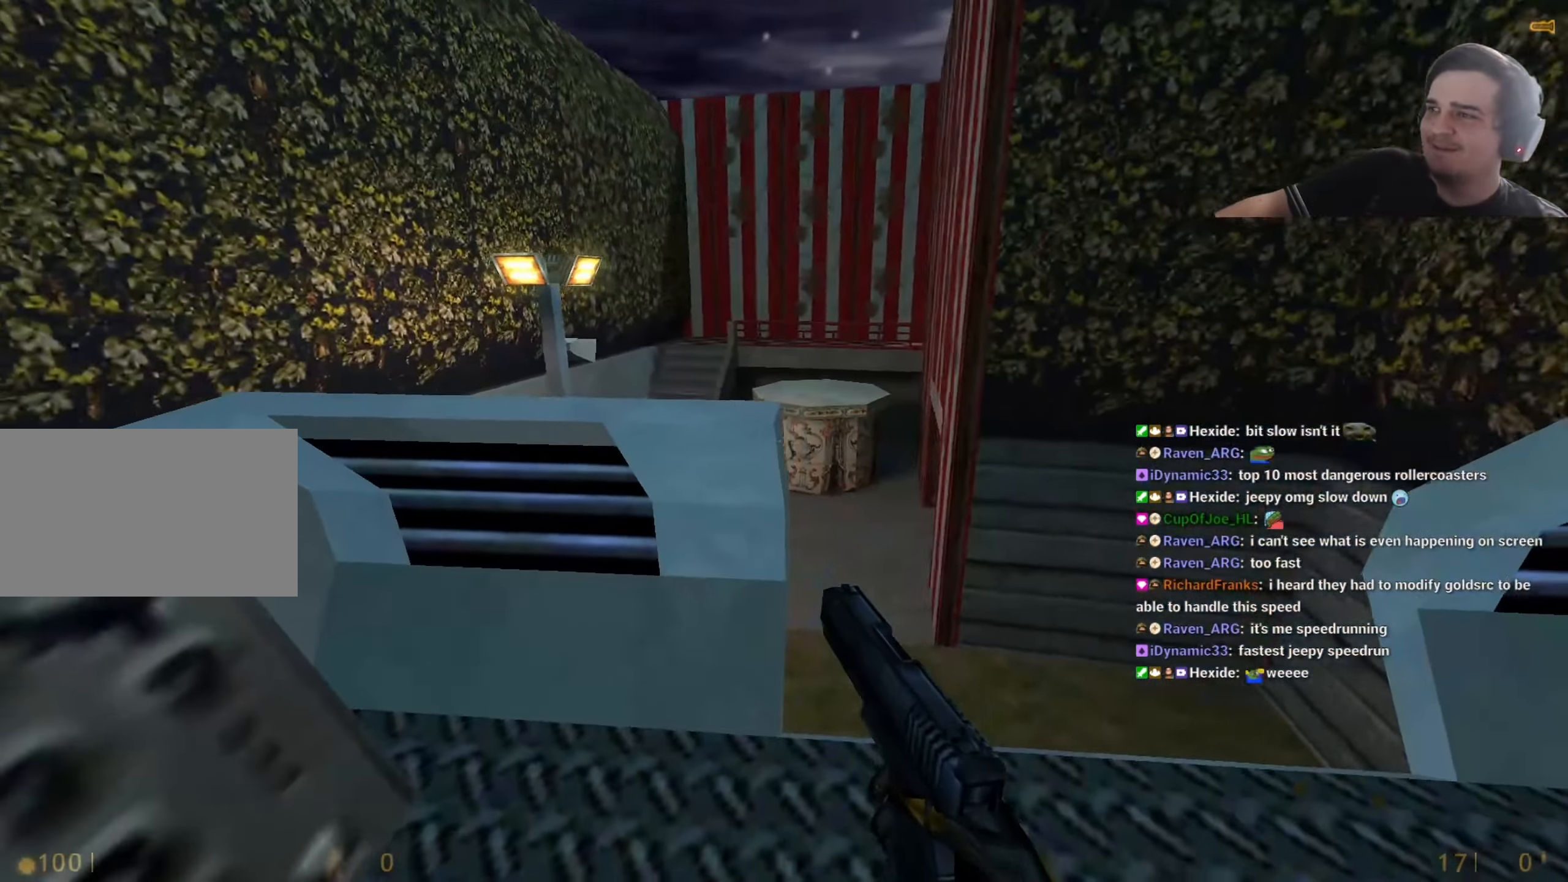
{"dt_ms": 500, "keys": ["shift"], "events": []}
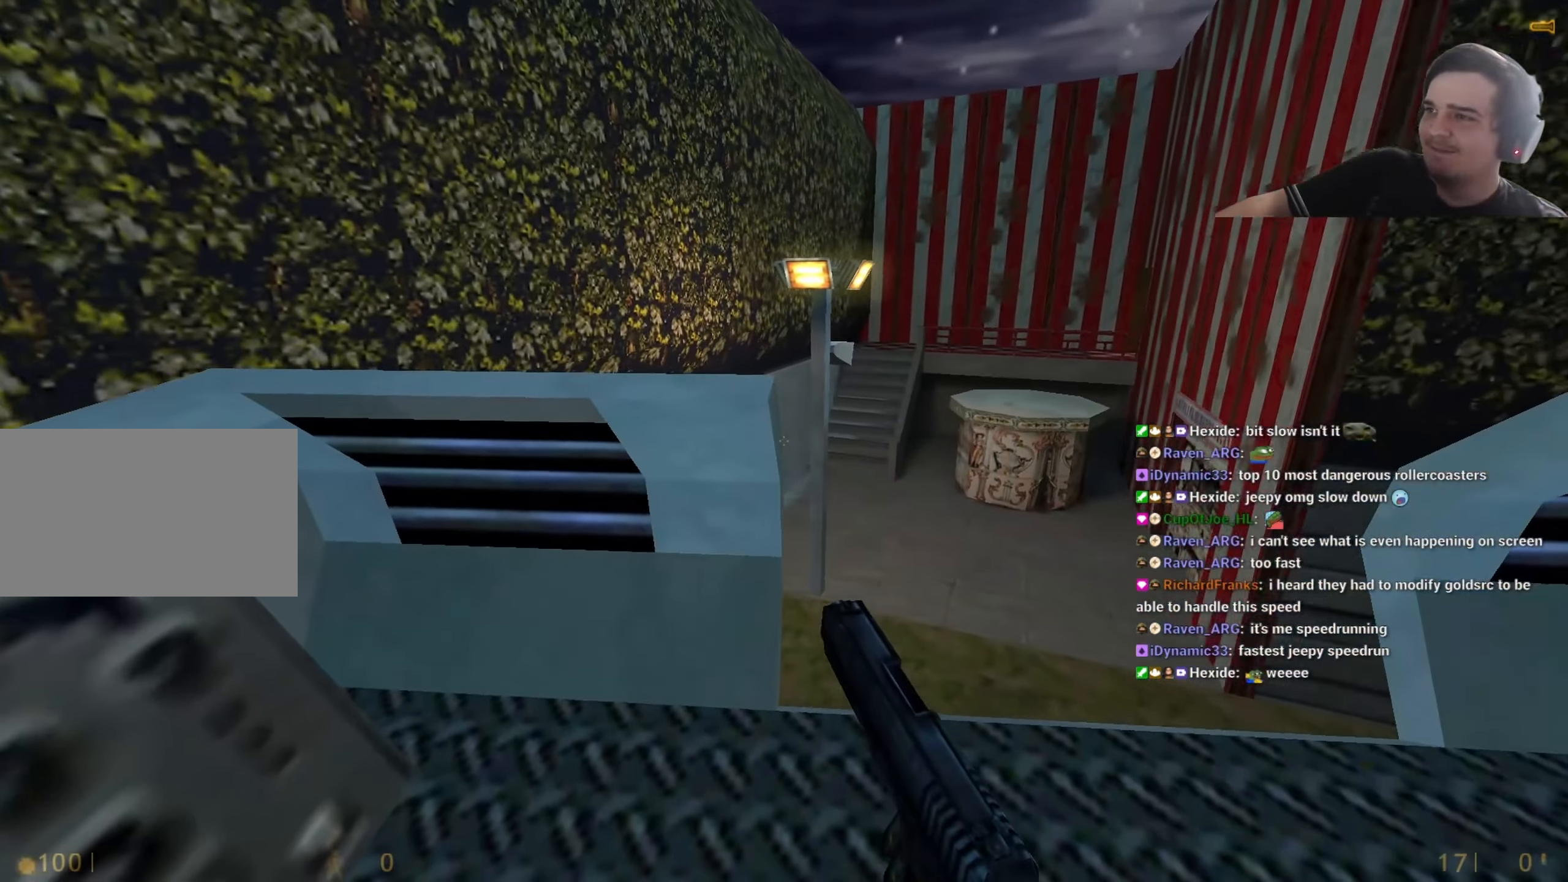
{"dt_ms": 500, "keys": ["shift"], "events": []}
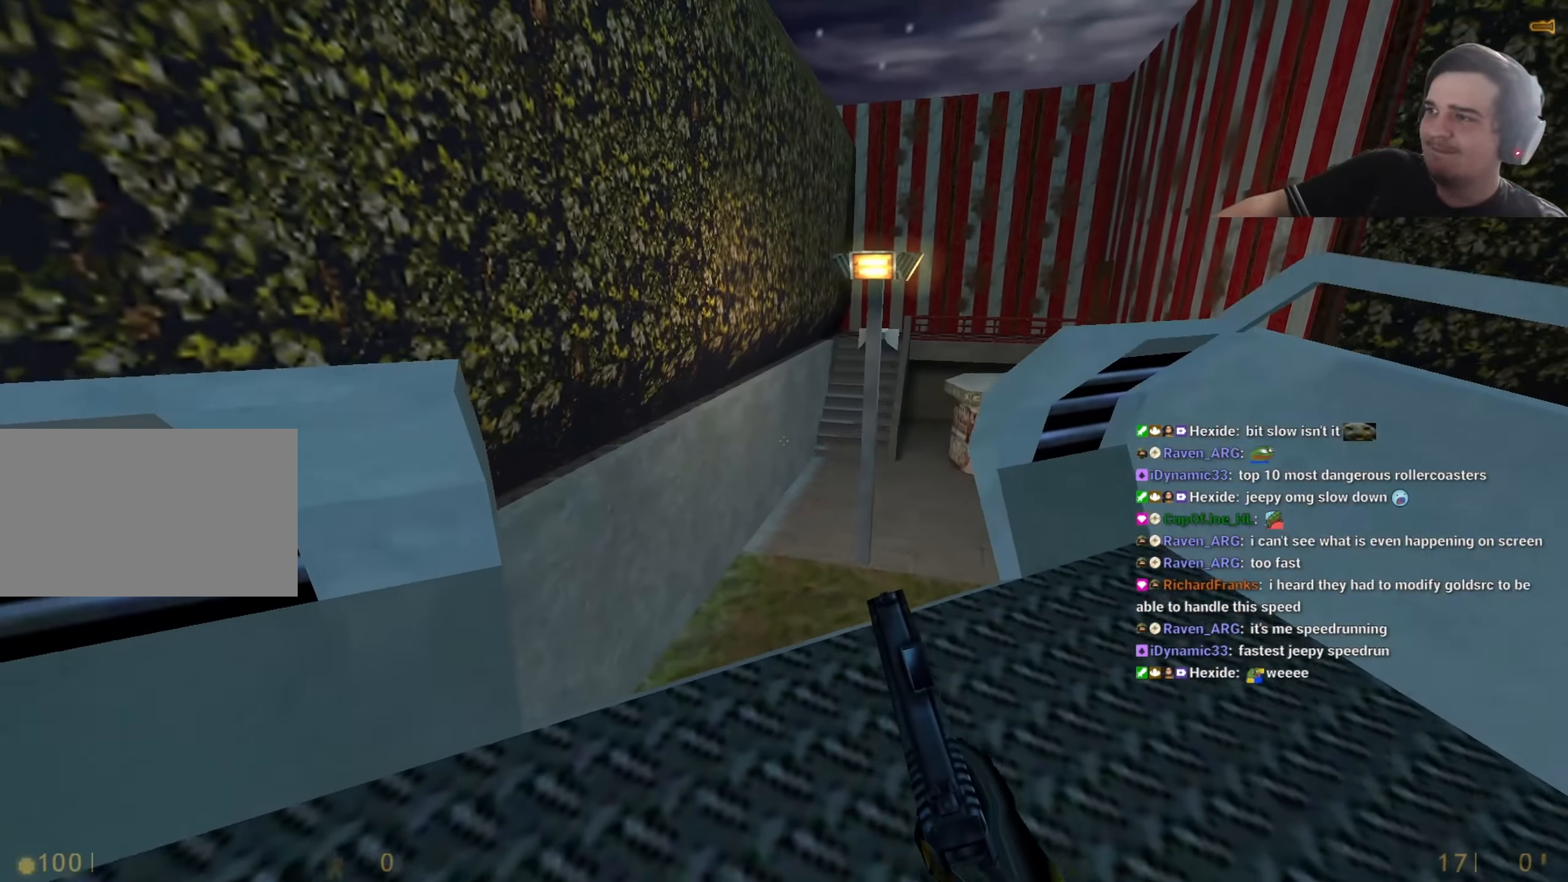
{"dt_ms": 500, "keys": ["shift", "w"], "events": [[200, "w", "down"], [284, "w", "up"], [384, "w", "down"]]}
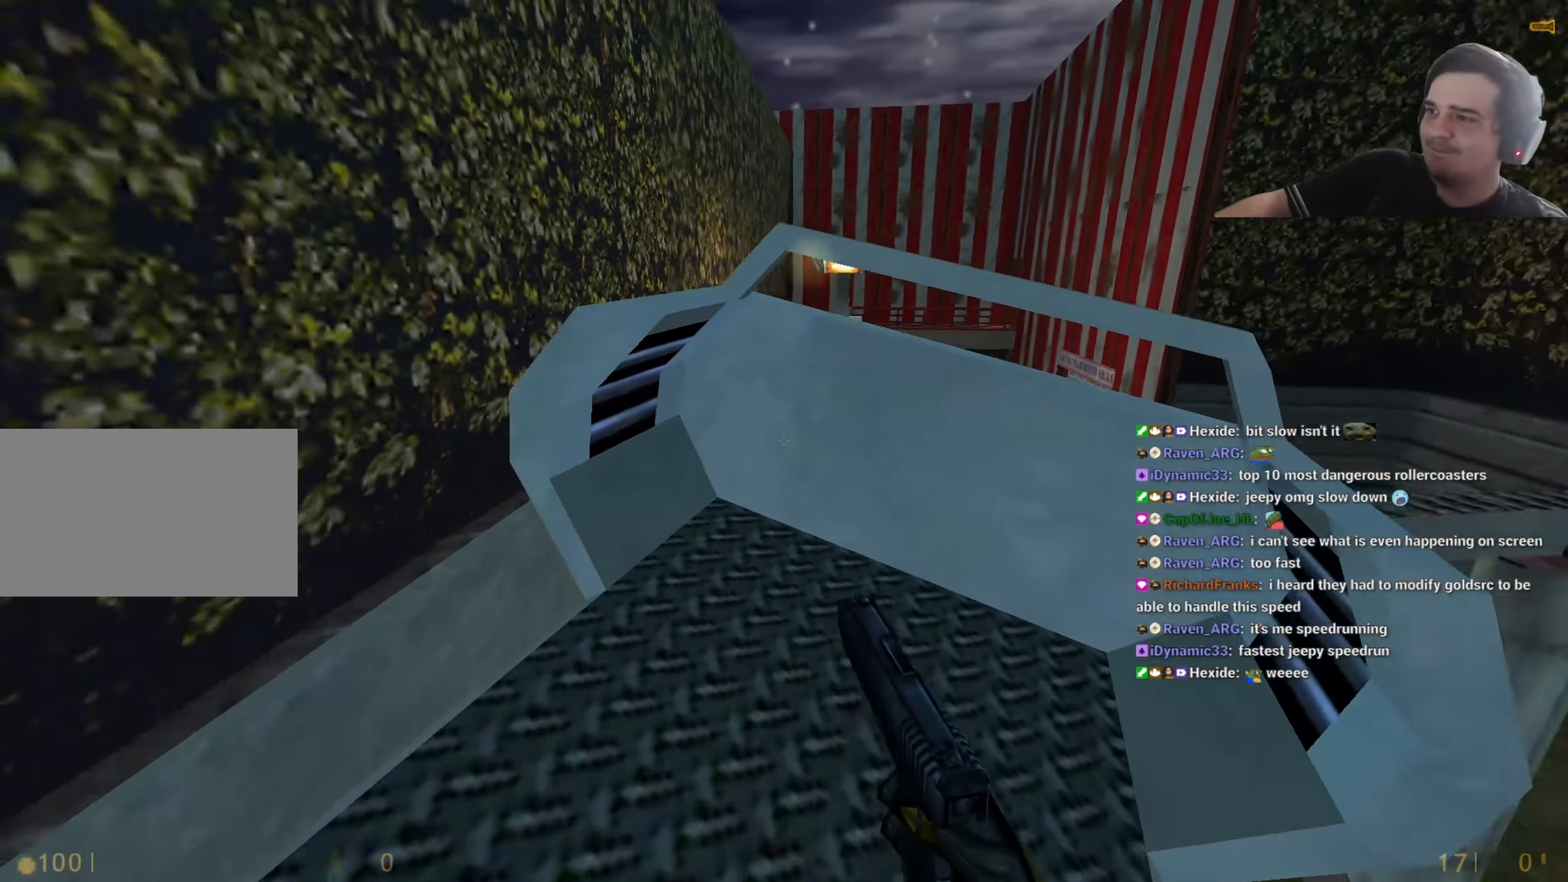
{"dt_ms": 500, "keys": ["shift"], "events": [[17, "w", "up"]]}
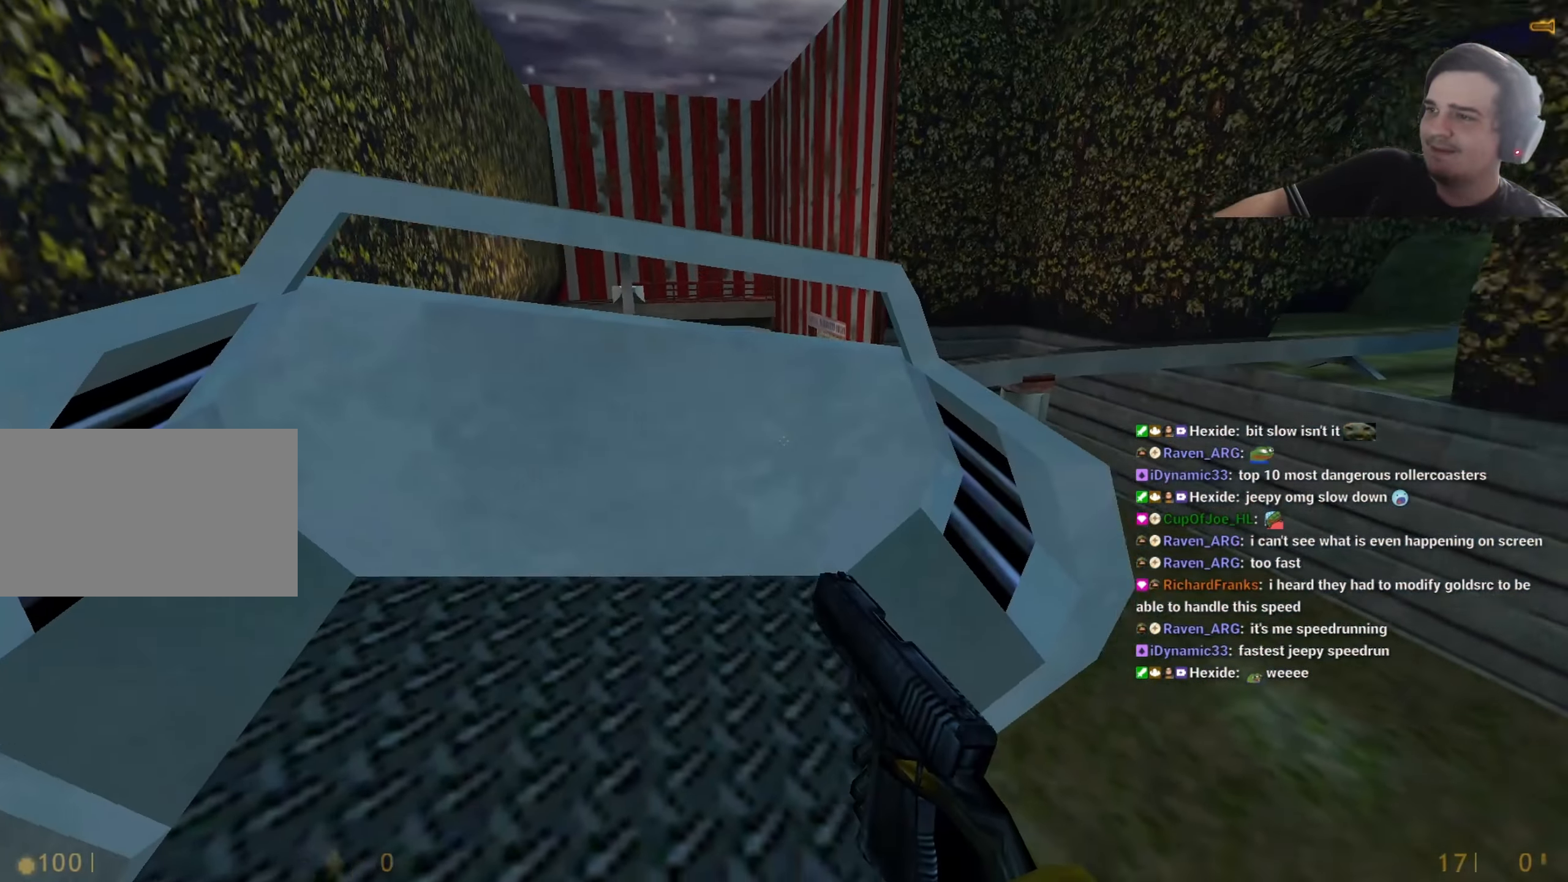
{"dt_ms": 500, "keys": ["shift"], "events": []}
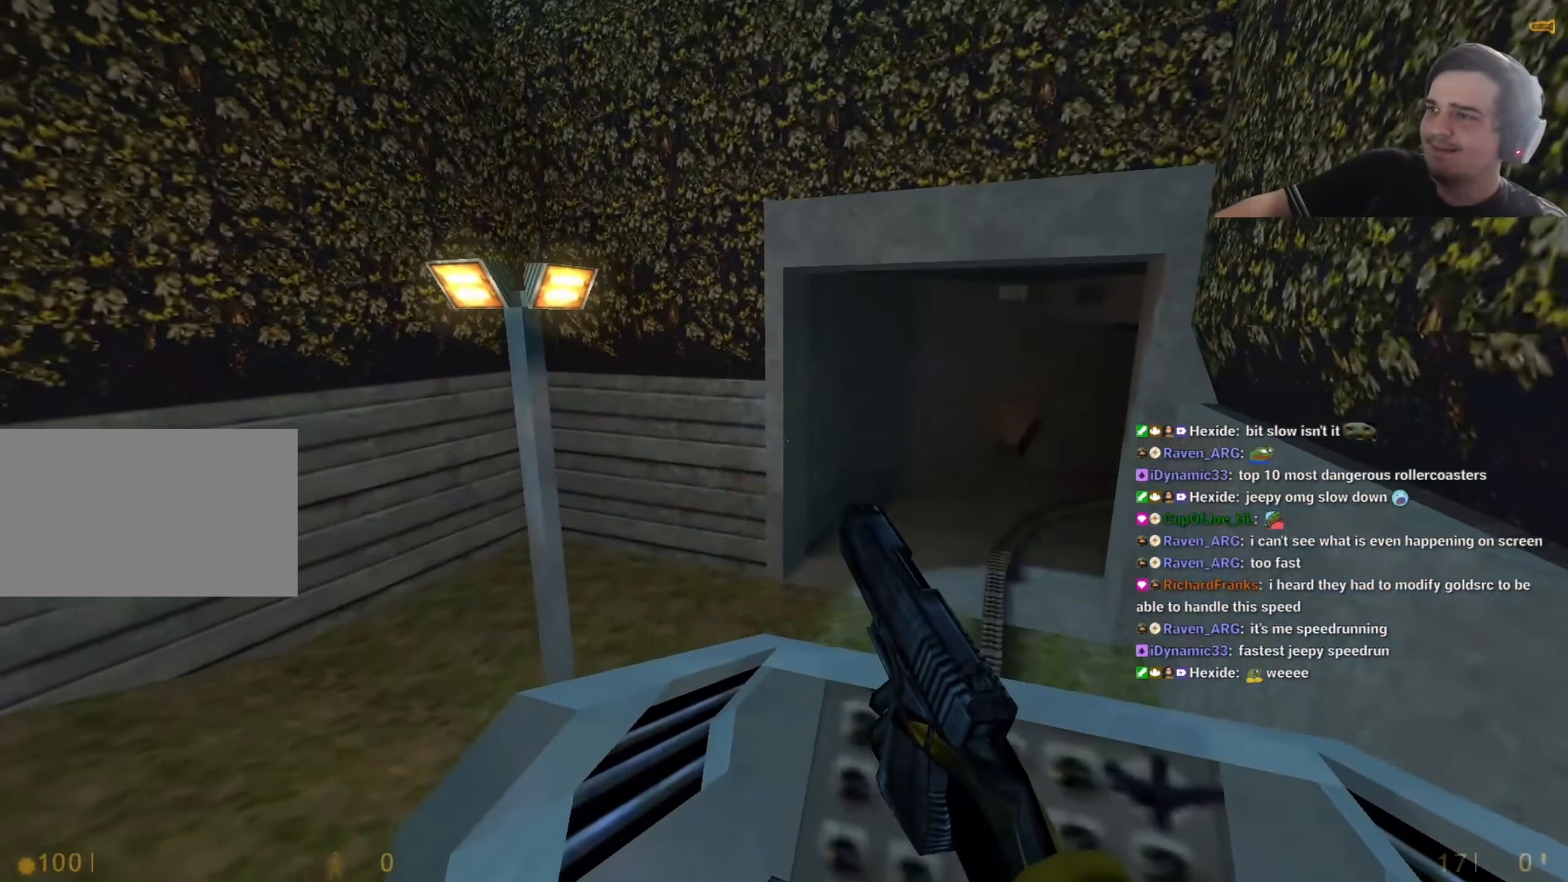
{"dt_ms": 500, "keys": ["shift"], "events": []}